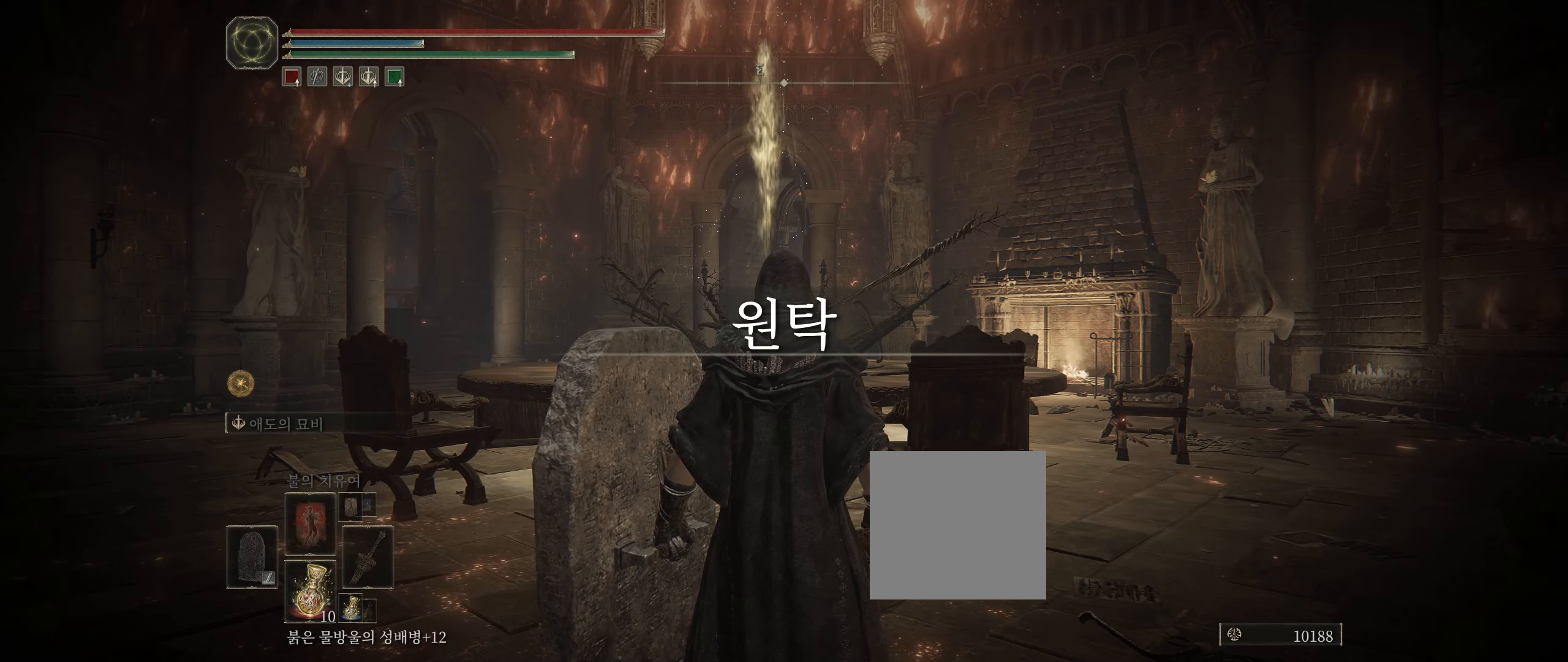
Gameplay with a controller (Xbox layout); each line is a JSON object with the inputs held at the frame after it. "events" lists button and stick changes between this image and that frame as [ms after this image, input, new state], when the widget could be followed in between. Not read: DPAD_DOWN DPAD_LEFT DPAD_RIGHT DPAD_UP L1 L3 R1 R3 TOUCHPAD other_buttons right_stick.
{"buttons": [], "left_stick": "center", "events": [[66, "START", "down"], [183, "START", "up"]]}
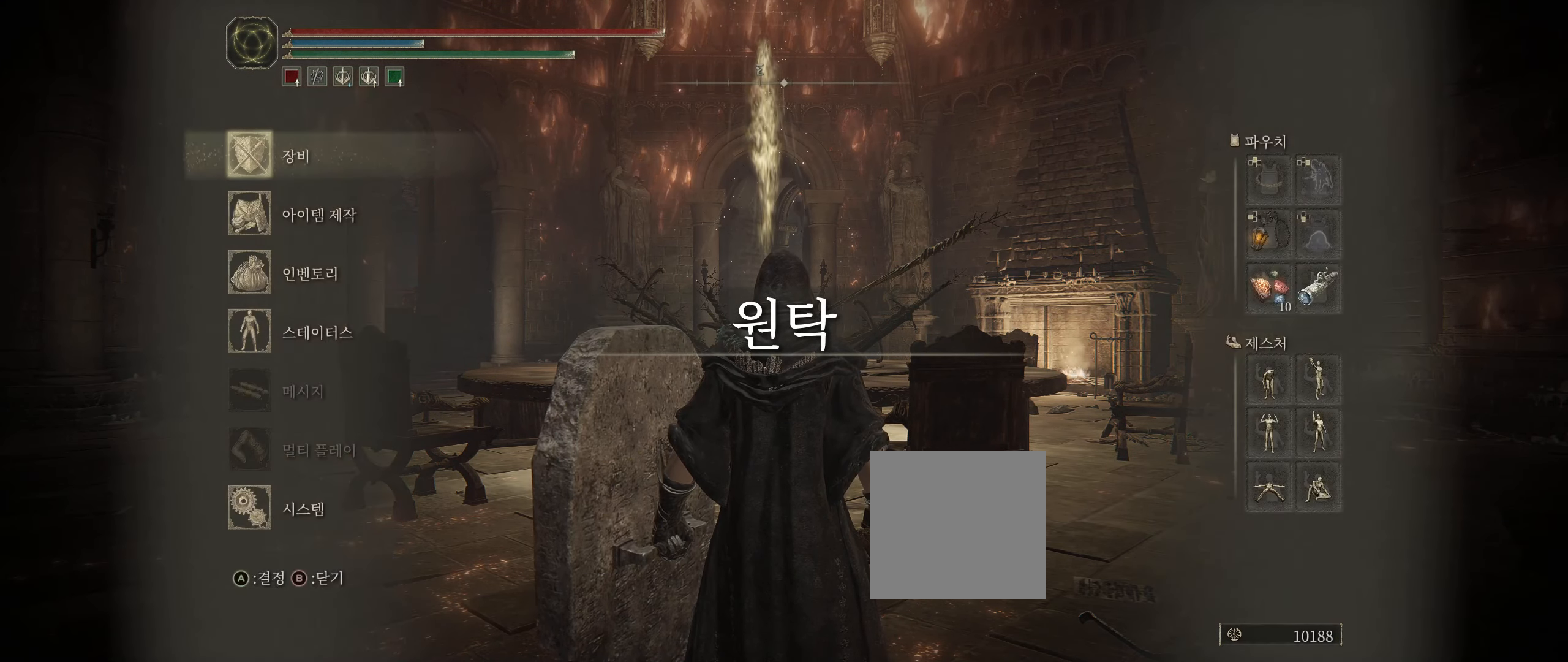
{"buttons": [], "left_stick": "center", "events": [[183, "A", "down"], [333, "A", "up"]]}
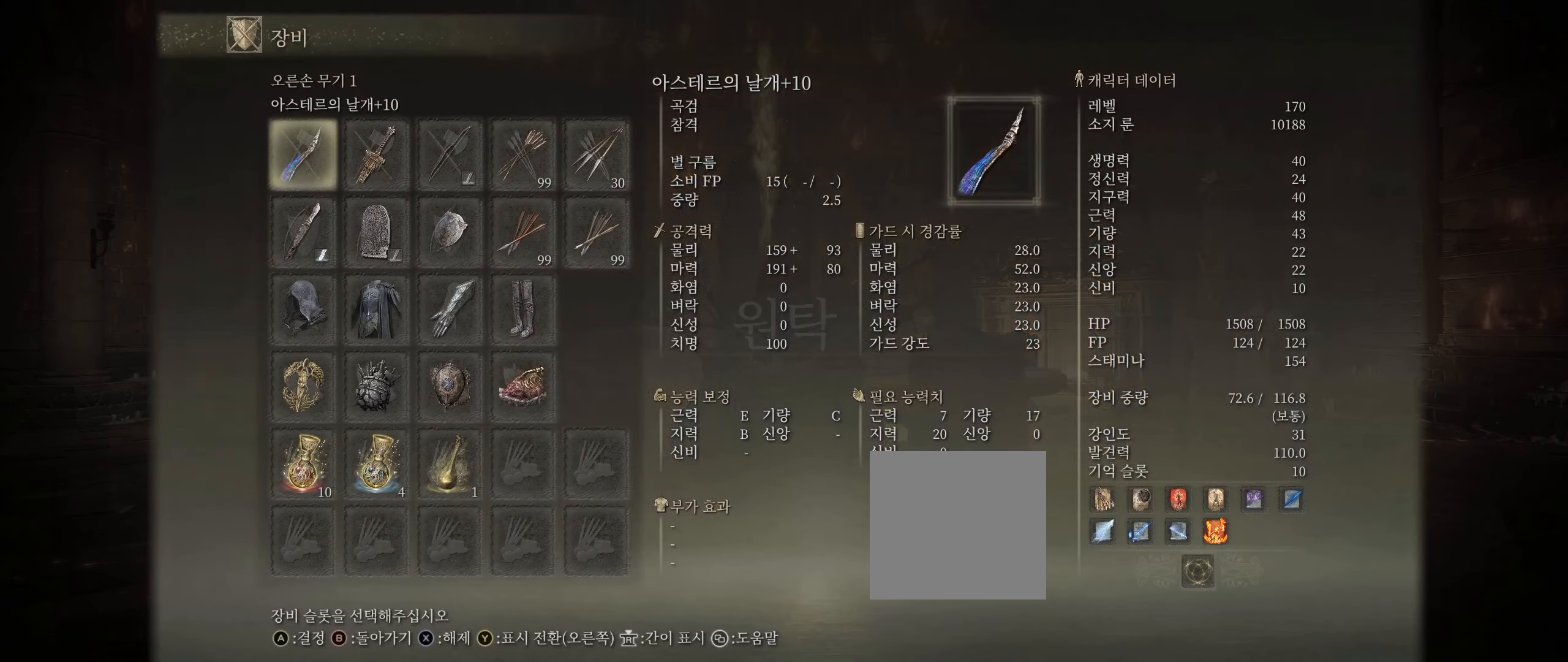
{"buttons": [], "left_stick": "center", "events": []}
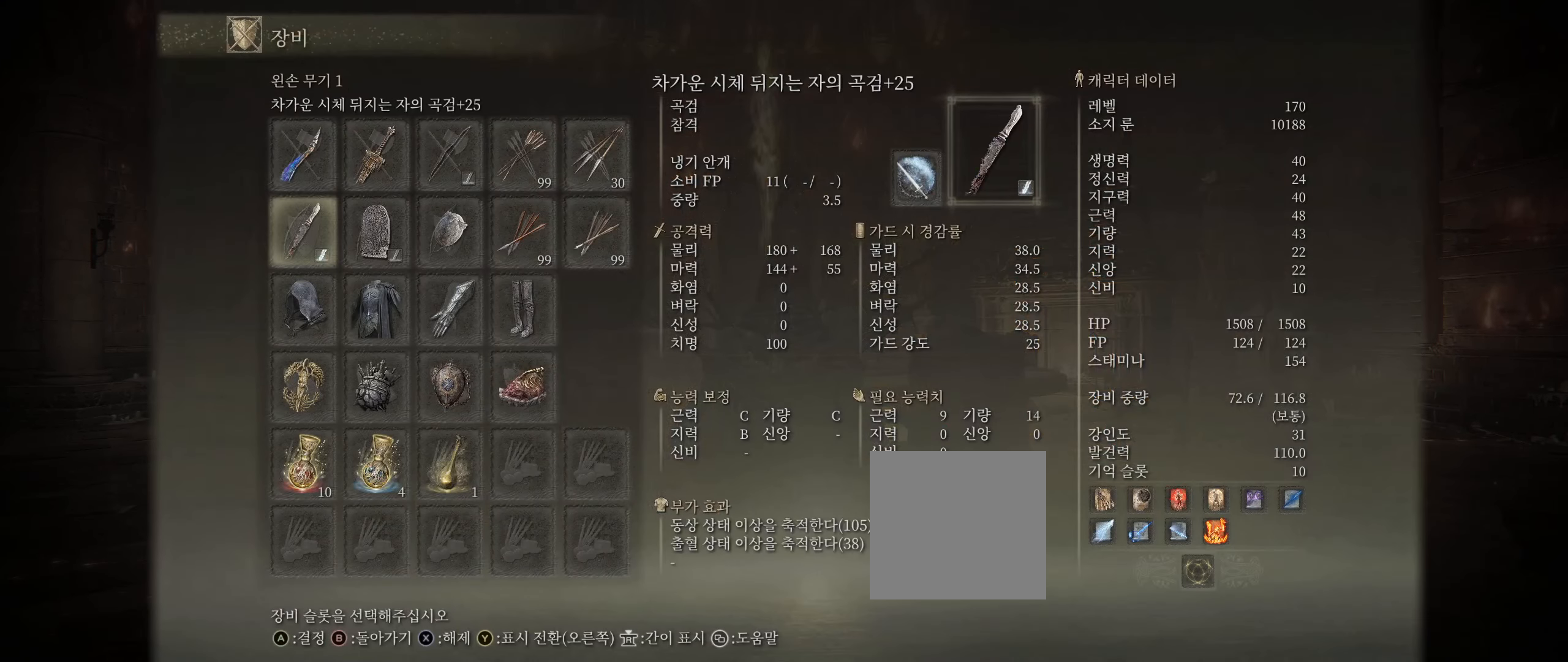
{"buttons": ["A"], "left_stick": "center", "events": [[500, "A", "down"]]}
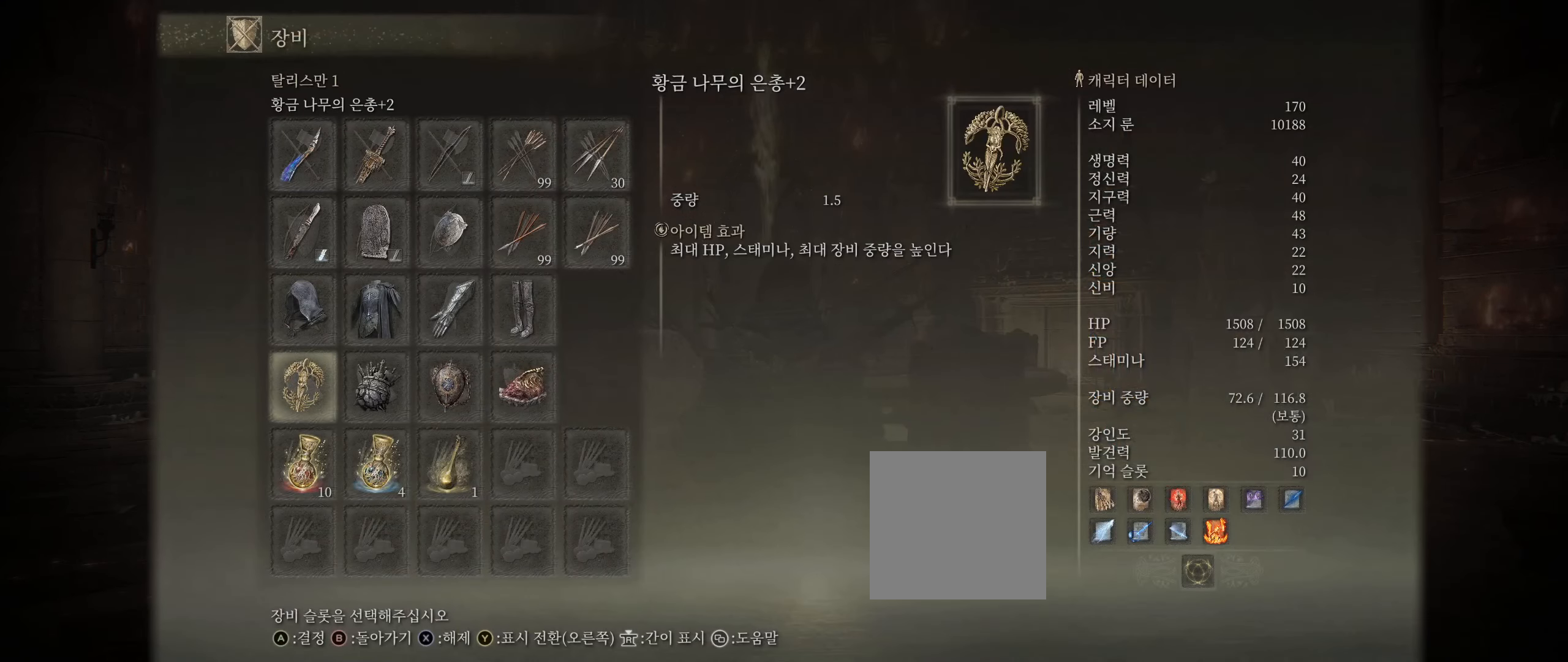
{"buttons": [], "left_stick": "center", "events": [[116, "A", "up"]]}